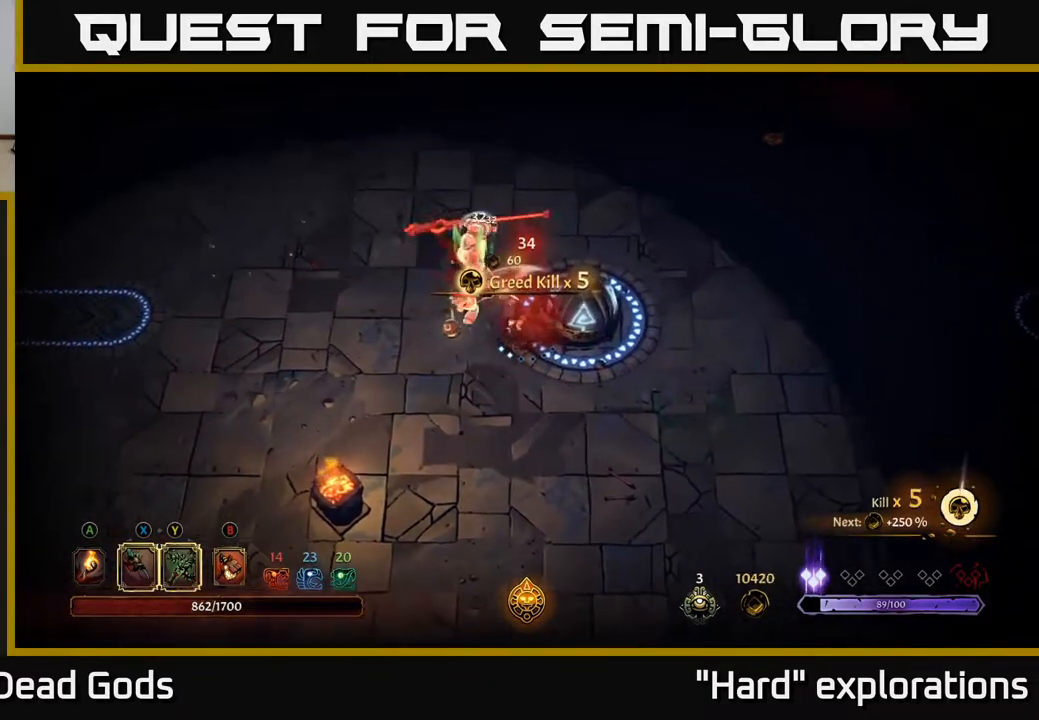
Gameplay with a controller (Xbox layout); each line is a JSON object with the inputs held at the frame after it. "events" lists button and stick changes between this image and that frame as [ms after this image, input, new state], when the widget could be followed in between.
{"buttons": ["X"], "left_stick": "up-left", "right_stick": "center", "events": [[67, "X", "up"], [267, "X", "down"], [383, "X", "up"], [500, "X", "down"]]}
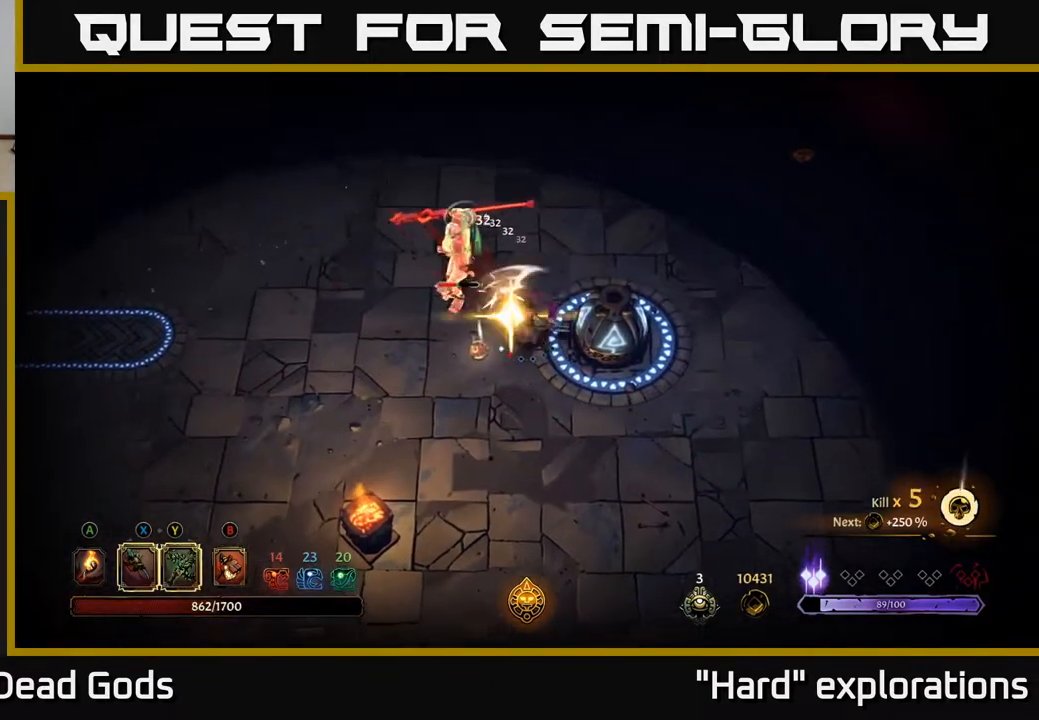
{"buttons": [], "left_stick": "up-left", "right_stick": "center", "events": [[83, "X", "up"]]}
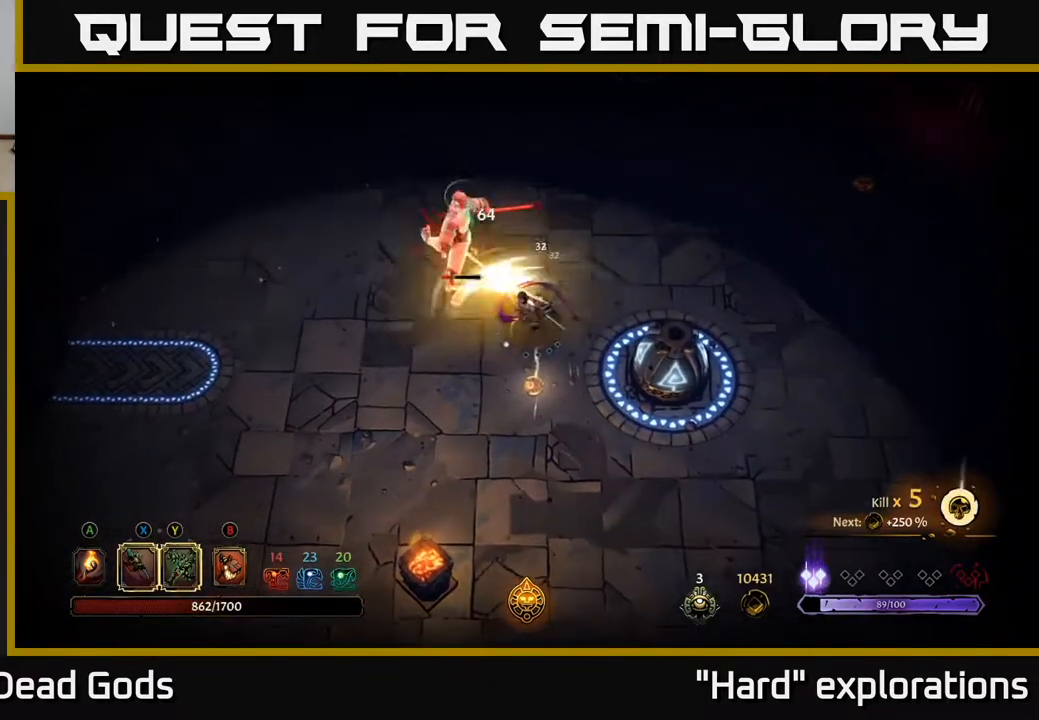
{"buttons": [], "left_stick": "down", "right_stick": "center", "events": [[33, "left_stick", "center"], [267, "left_stick", "down"]]}
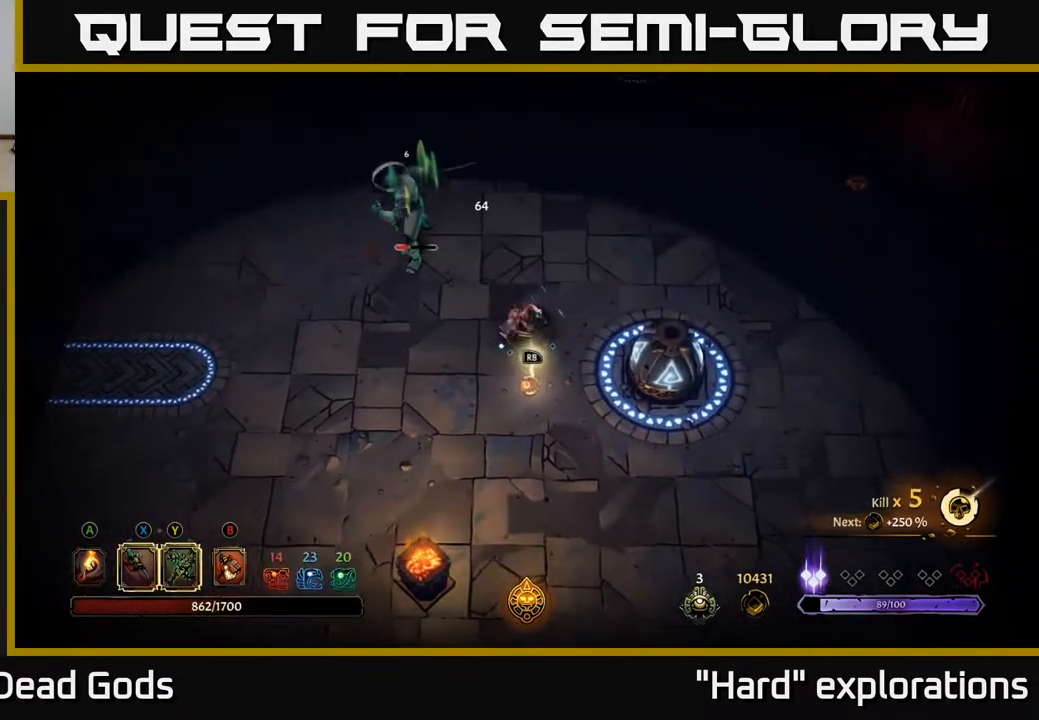
{"buttons": [], "left_stick": "center", "right_stick": "center", "events": [[150, "left_stick", "down-right"], [183, "R1", "down"], [283, "R1", "up"], [383, "left_stick", "center"]]}
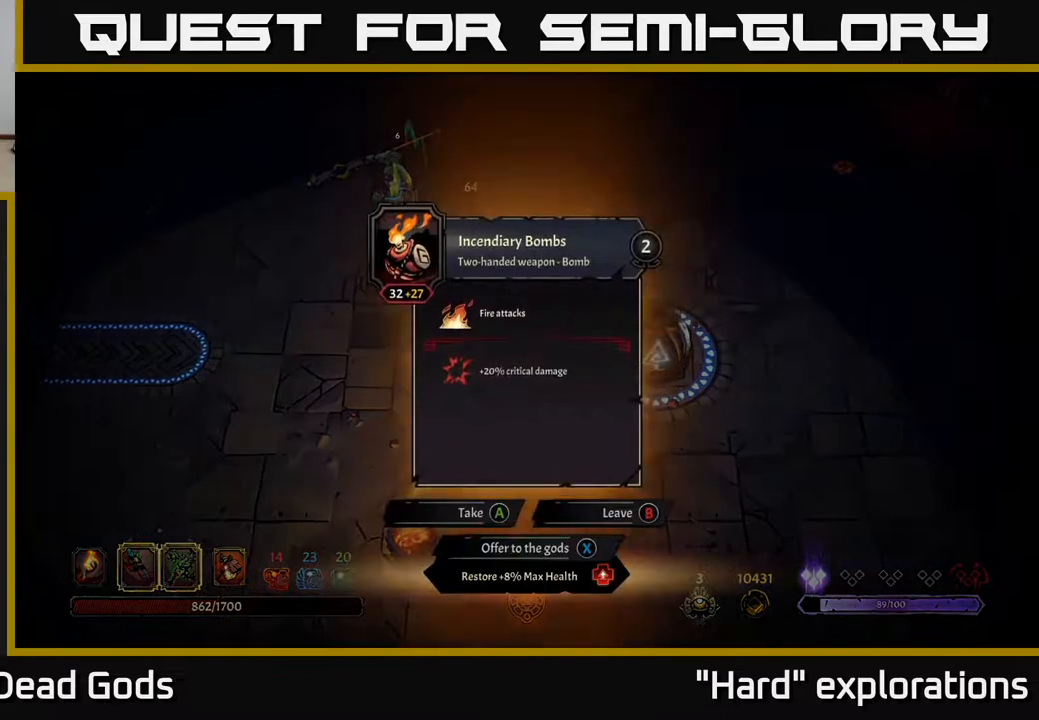
{"buttons": [], "left_stick": "center", "right_stick": "center", "events": []}
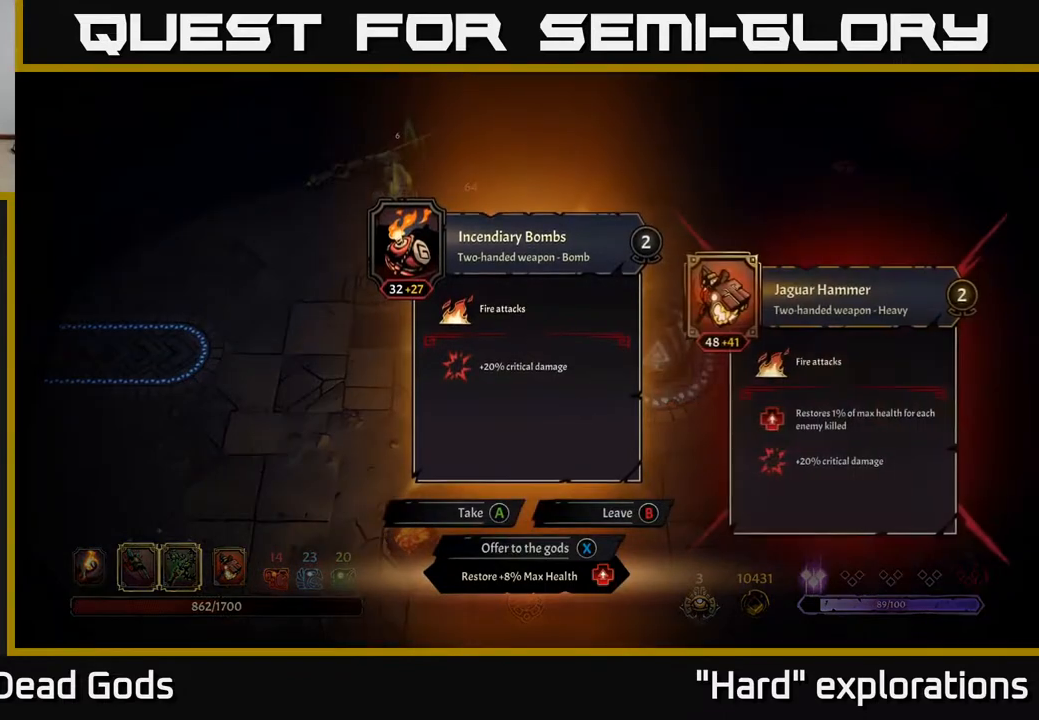
{"buttons": [], "left_stick": "center", "right_stick": "center", "events": []}
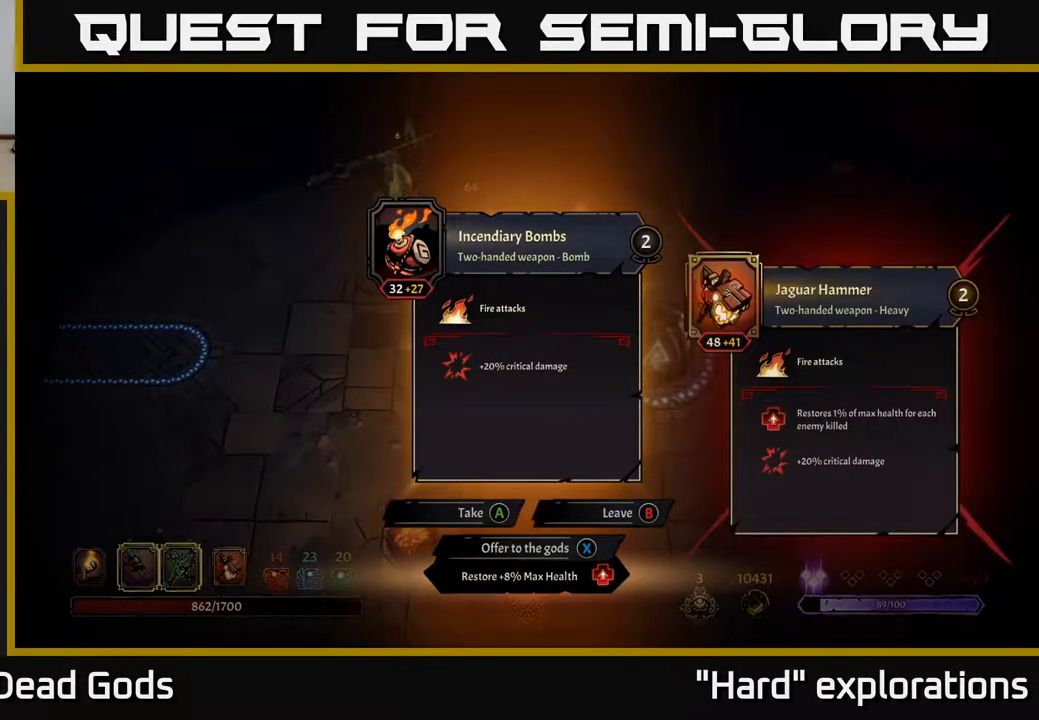
{"buttons": [], "left_stick": "center", "right_stick": "center", "events": []}
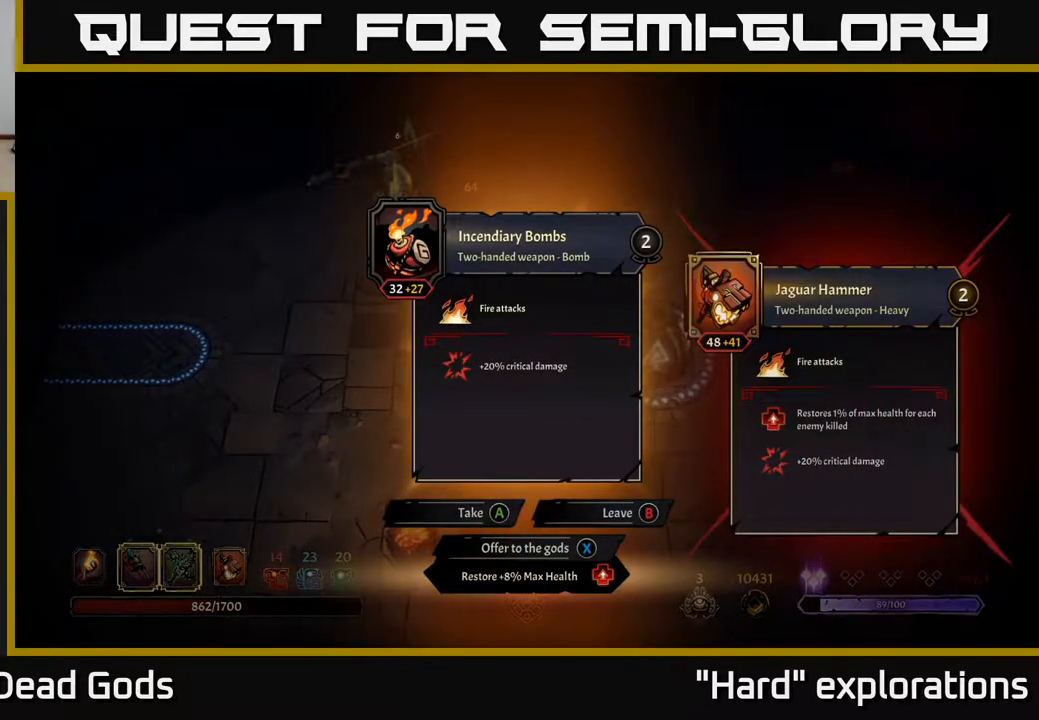
{"buttons": [], "left_stick": "center", "right_stick": "center", "events": [[450, "X", "down"], [500, "X", "up"]]}
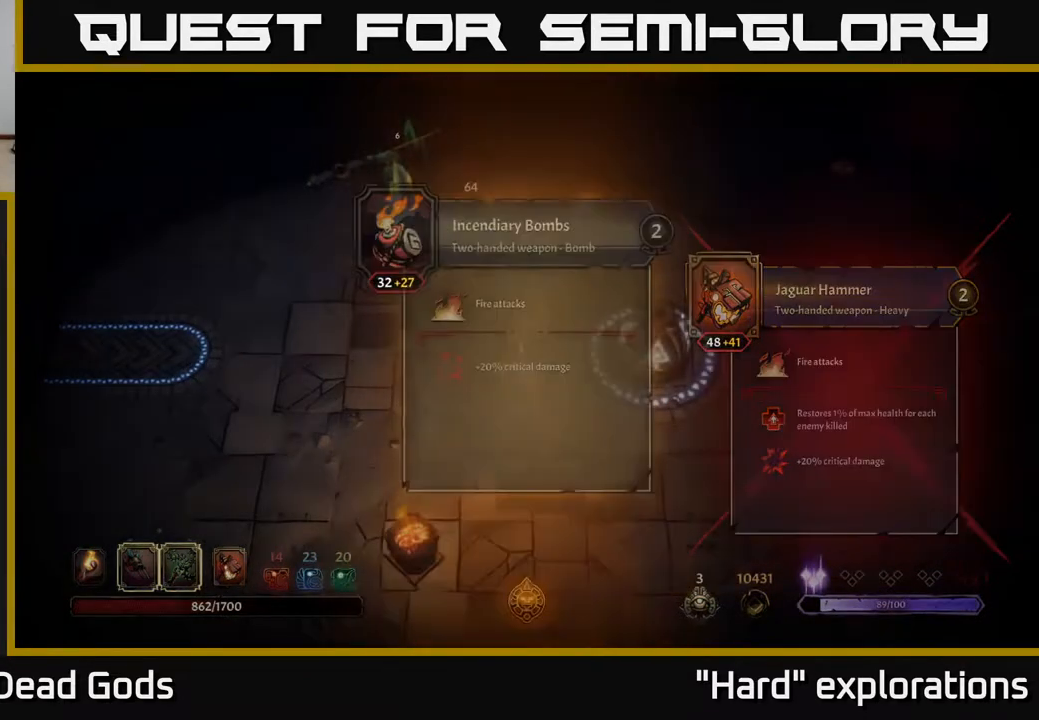
{"buttons": [], "left_stick": "down-right", "right_stick": "center", "events": [[17, "left_stick", "down"], [300, "left_stick", "down-right"]]}
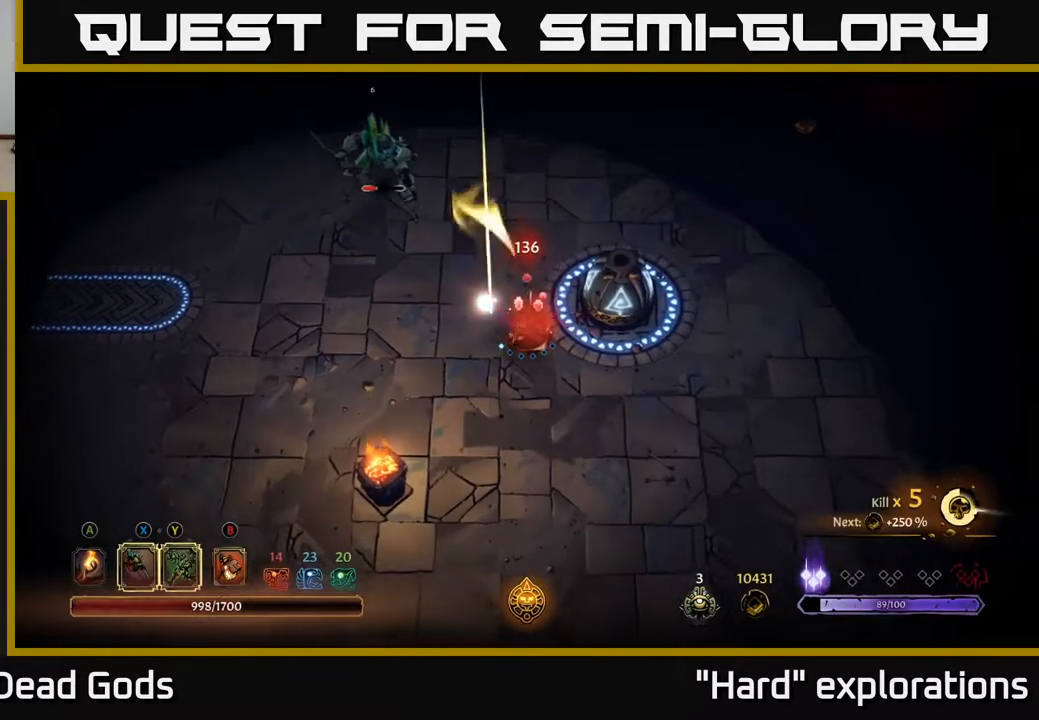
{"buttons": [], "left_stick": "down-right", "right_stick": "center", "events": []}
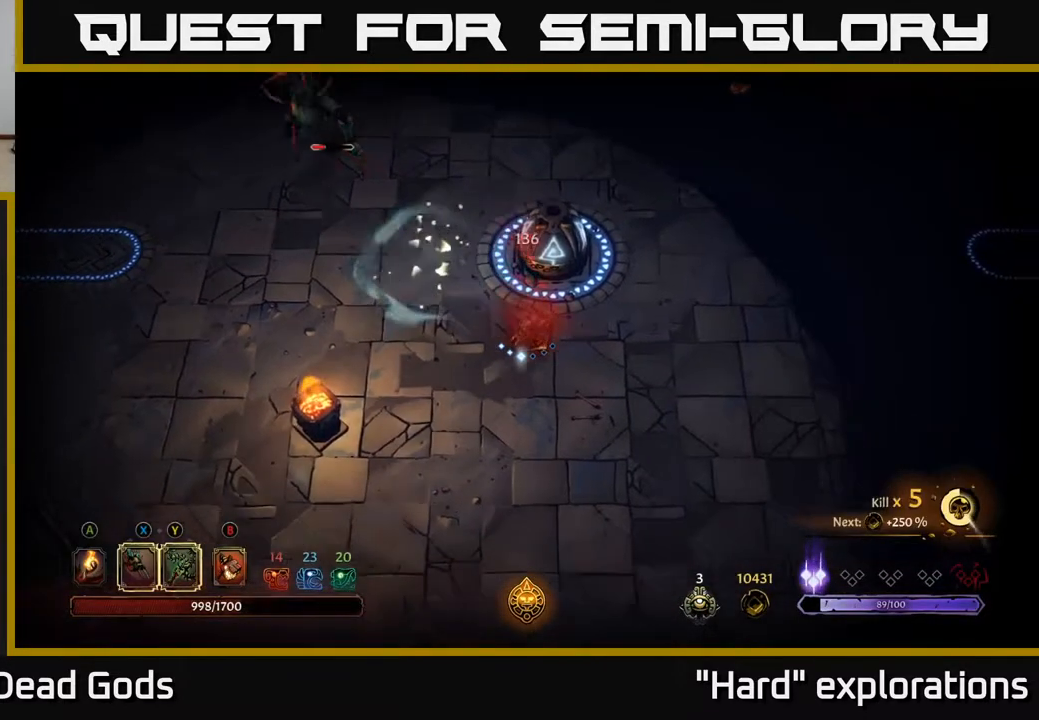
{"buttons": [], "left_stick": "down-right", "right_stick": "center", "events": []}
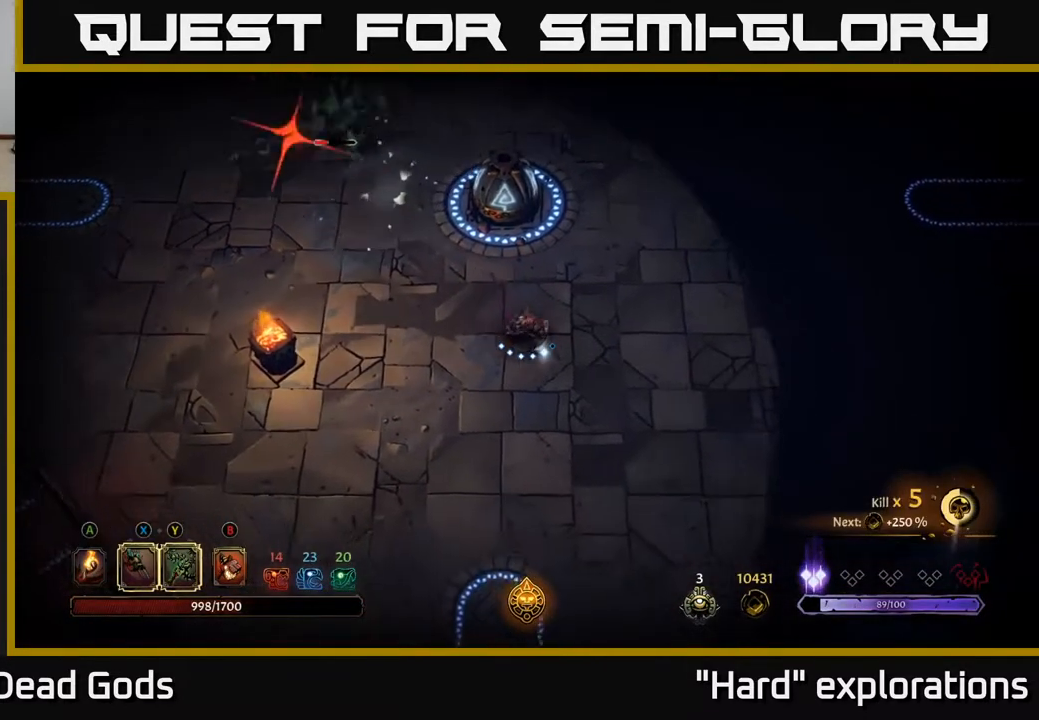
{"buttons": [], "left_stick": "up-left", "right_stick": "center", "events": [[367, "left_stick", "up-left"]]}
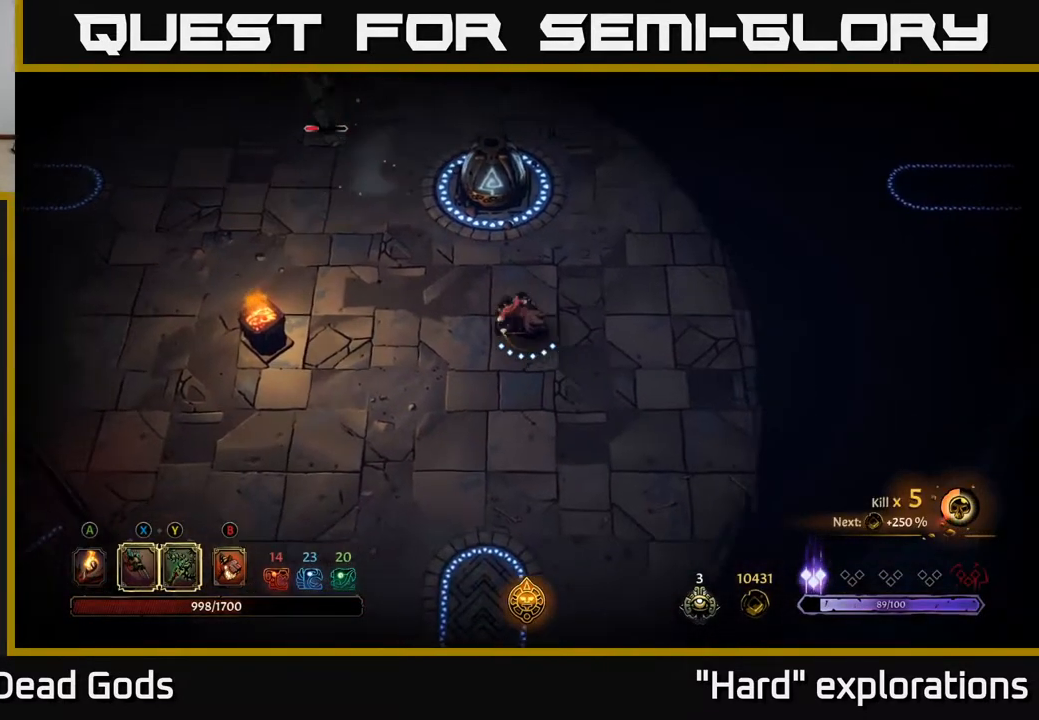
{"buttons": [], "left_stick": "down-right", "right_stick": "center", "events": [[433, "left_stick", "center"], [483, "left_stick", "down-right"]]}
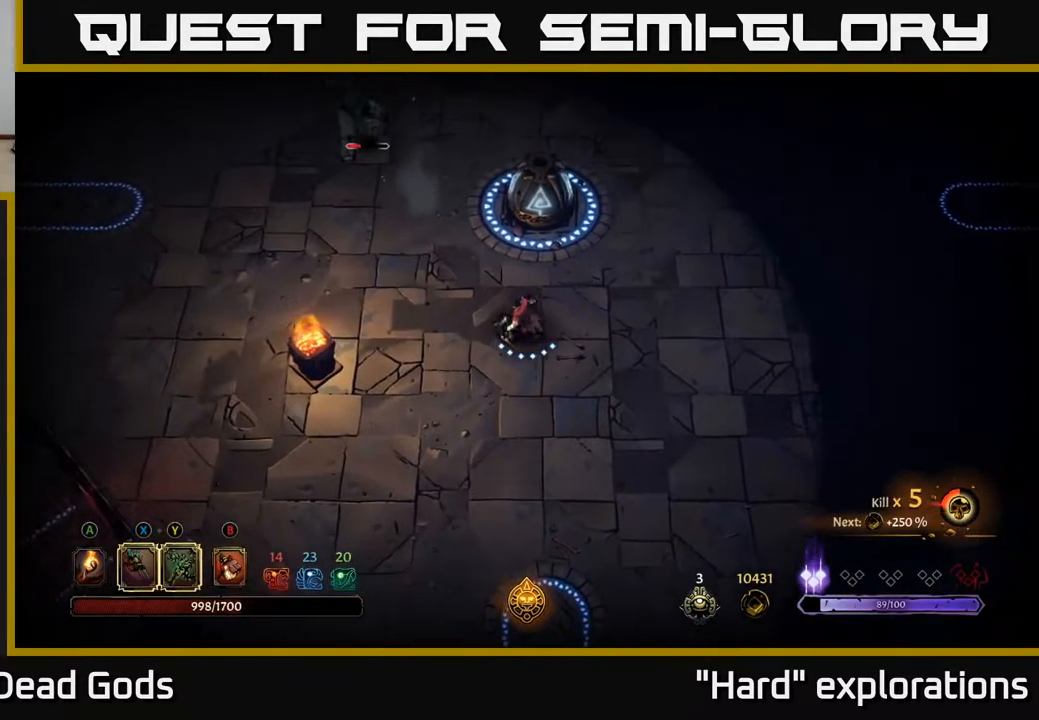
{"buttons": [], "left_stick": "left", "right_stick": "center", "events": [[200, "left_stick", "left"]]}
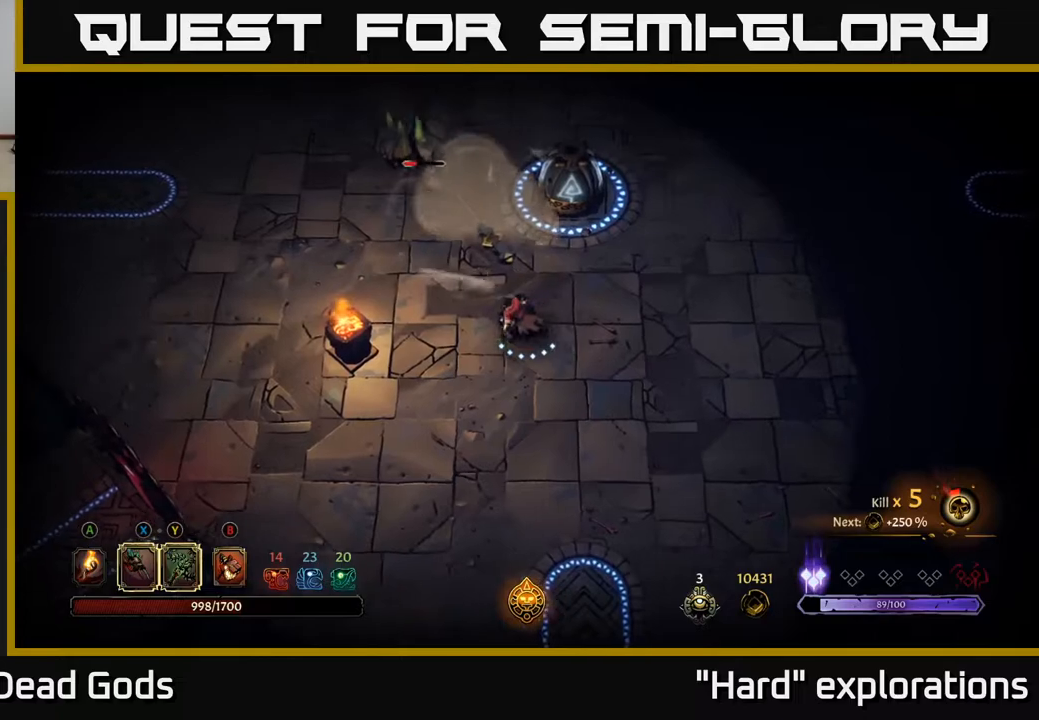
{"buttons": [], "left_stick": "up-left", "right_stick": "center", "events": [[67, "Y", "down"], [67, "left_stick", "up-left"], [467, "Y", "up"]]}
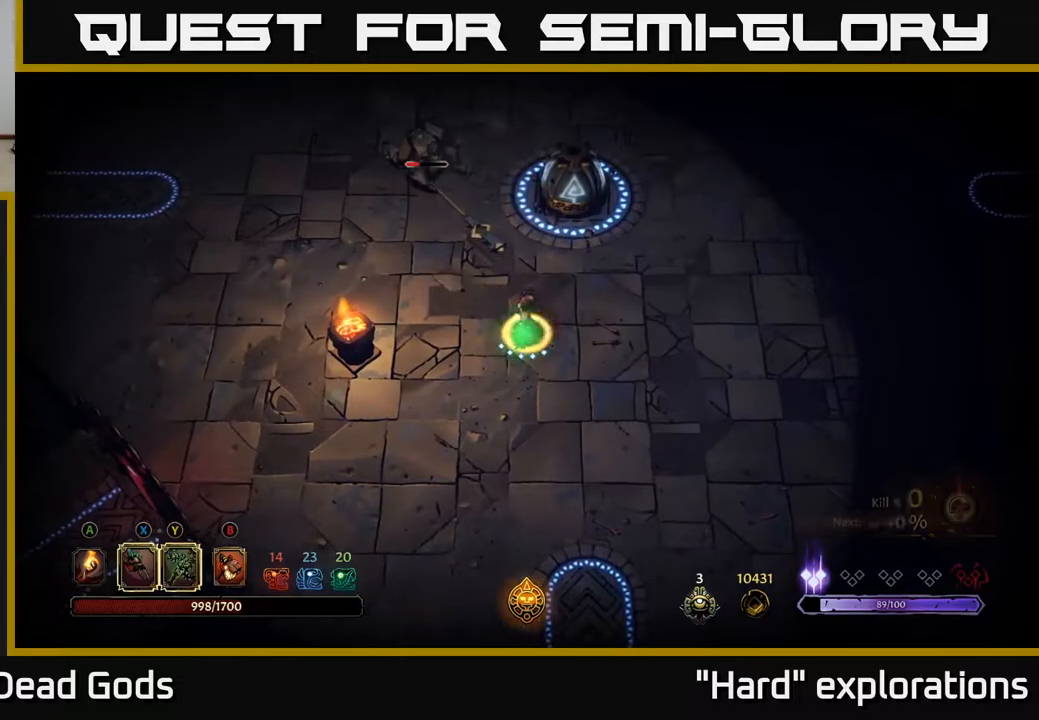
{"buttons": [], "left_stick": "up-left", "right_stick": "center", "events": [[383, "X", "down"], [483, "X", "up"]]}
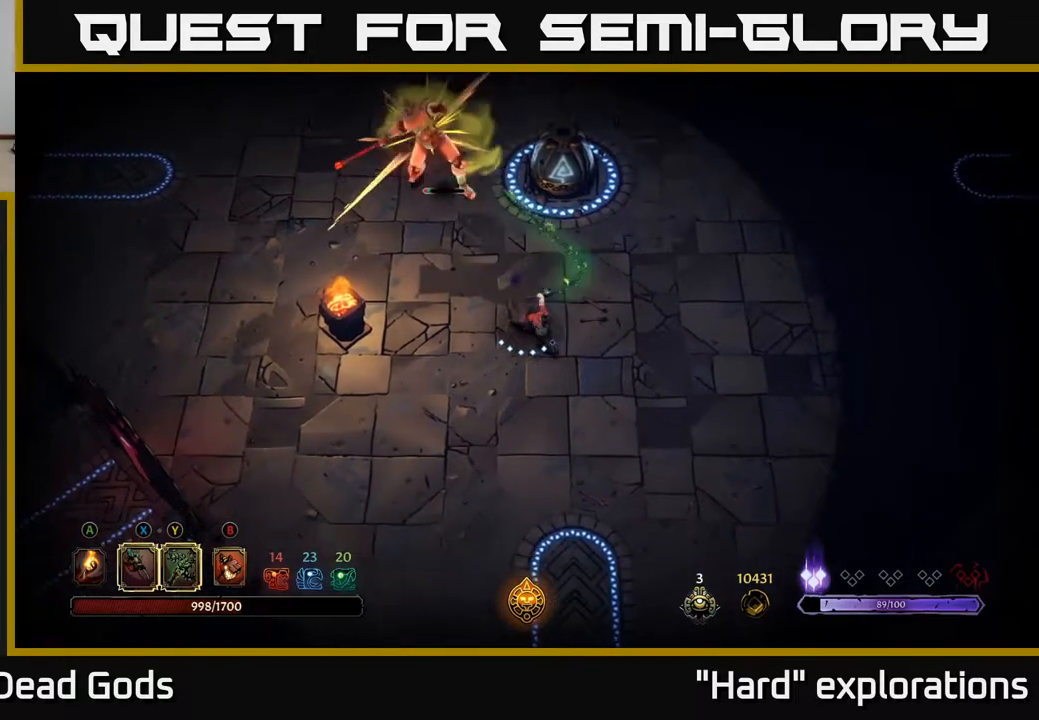
{"buttons": [], "left_stick": "up-left", "right_stick": "center", "events": [[267, "X", "down"], [367, "X", "up"]]}
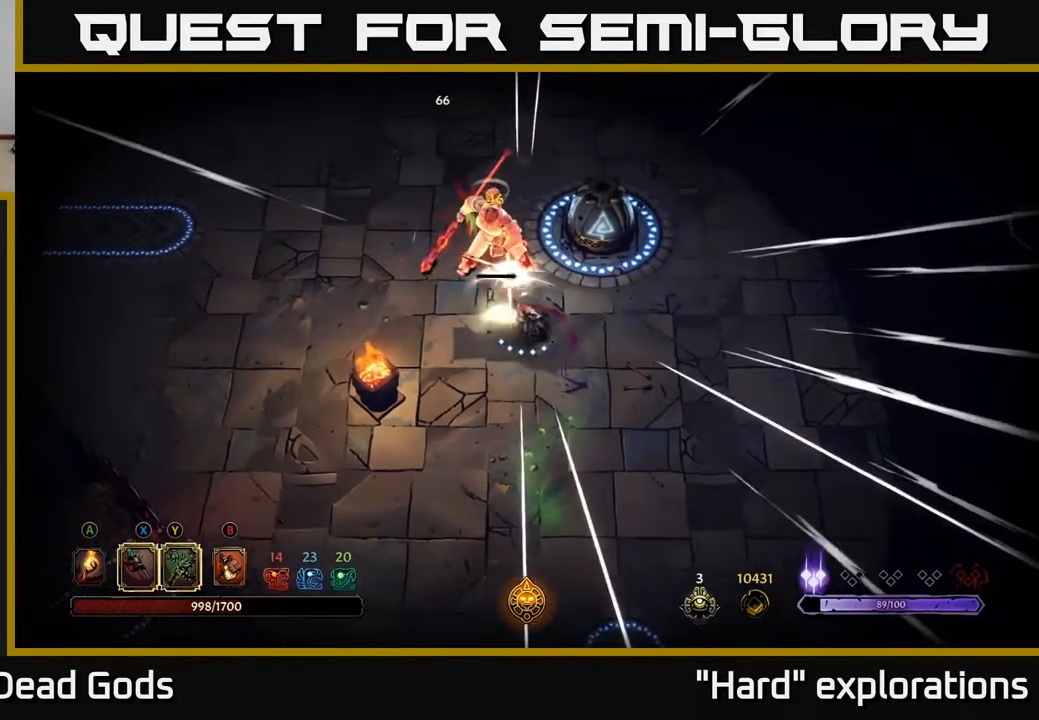
{"buttons": [], "left_stick": "center", "right_stick": "center", "events": [[50, "X", "down"], [183, "X", "up"], [500, "left_stick", "center"]]}
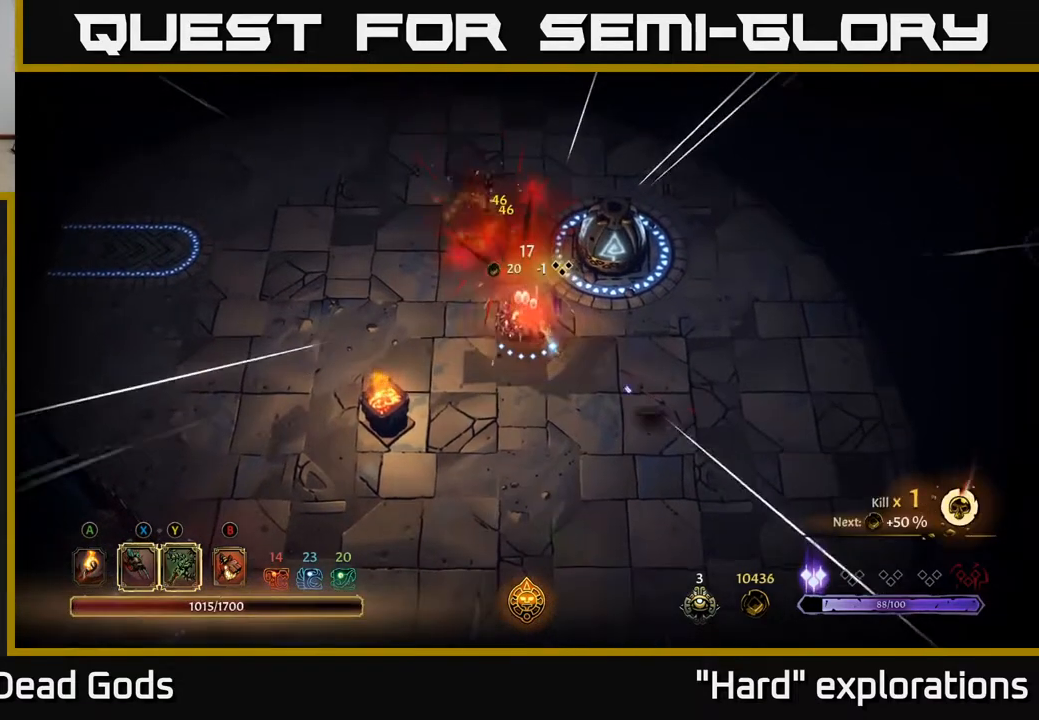
{"buttons": [], "left_stick": "up", "right_stick": "center", "events": [[317, "left_stick", "up-left"], [483, "left_stick", "up"]]}
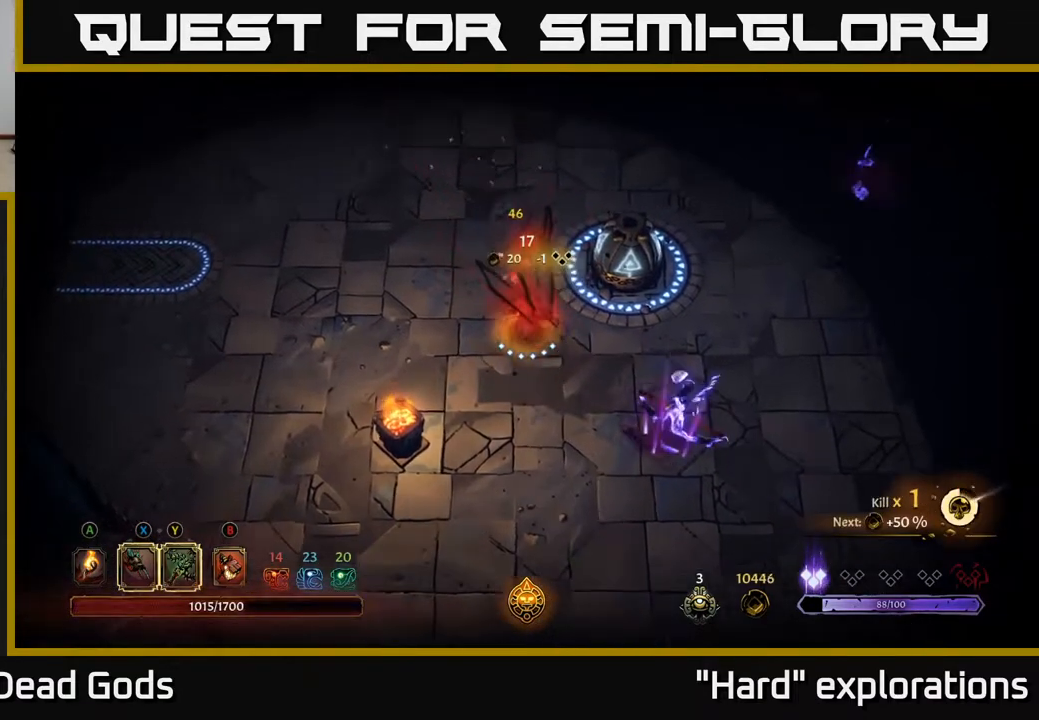
{"buttons": [], "left_stick": "down-right", "right_stick": "center", "events": [[17, "left_stick", "up-right"], [83, "left_stick", "down-right"], [183, "Y", "down"], [500, "Y", "up"]]}
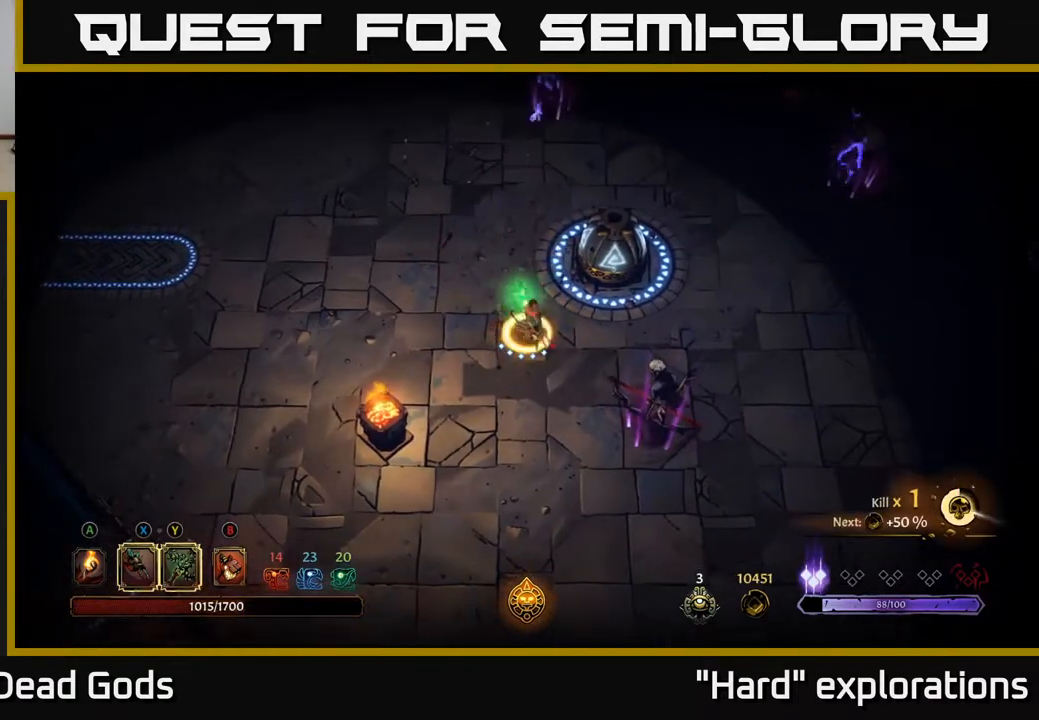
{"buttons": [], "left_stick": "center", "right_stick": "center", "events": [[133, "left_stick", "center"]]}
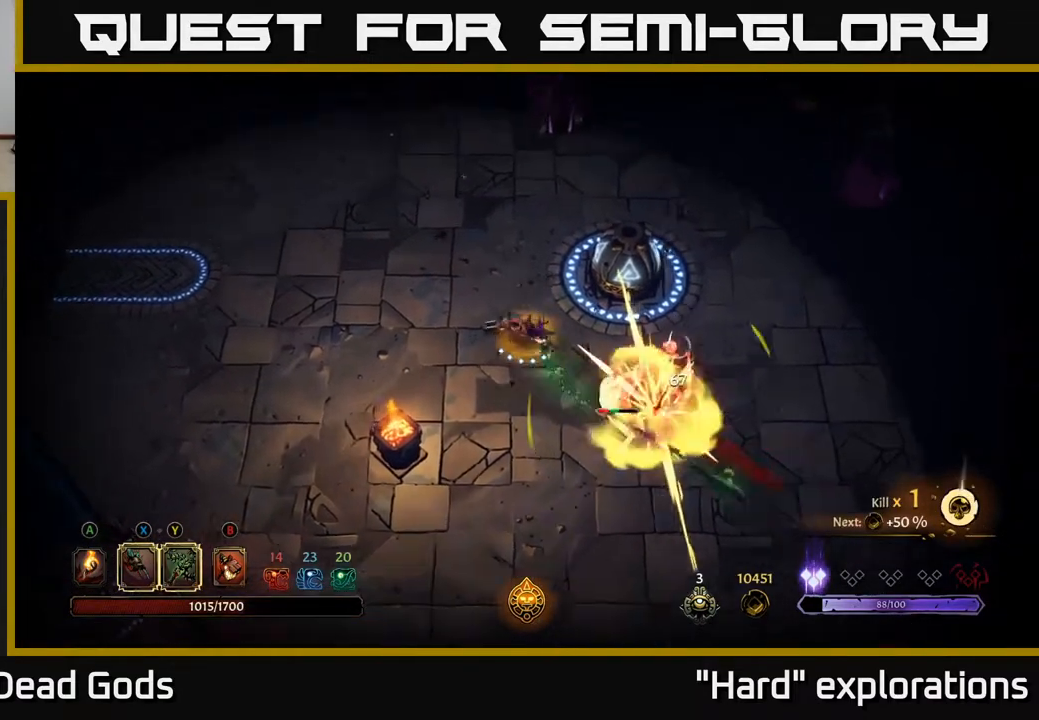
{"buttons": ["X"], "left_stick": "down-right", "right_stick": "center", "events": [[33, "left_stick", "down-right"], [67, "X", "down"], [200, "X", "up"], [450, "X", "down"]]}
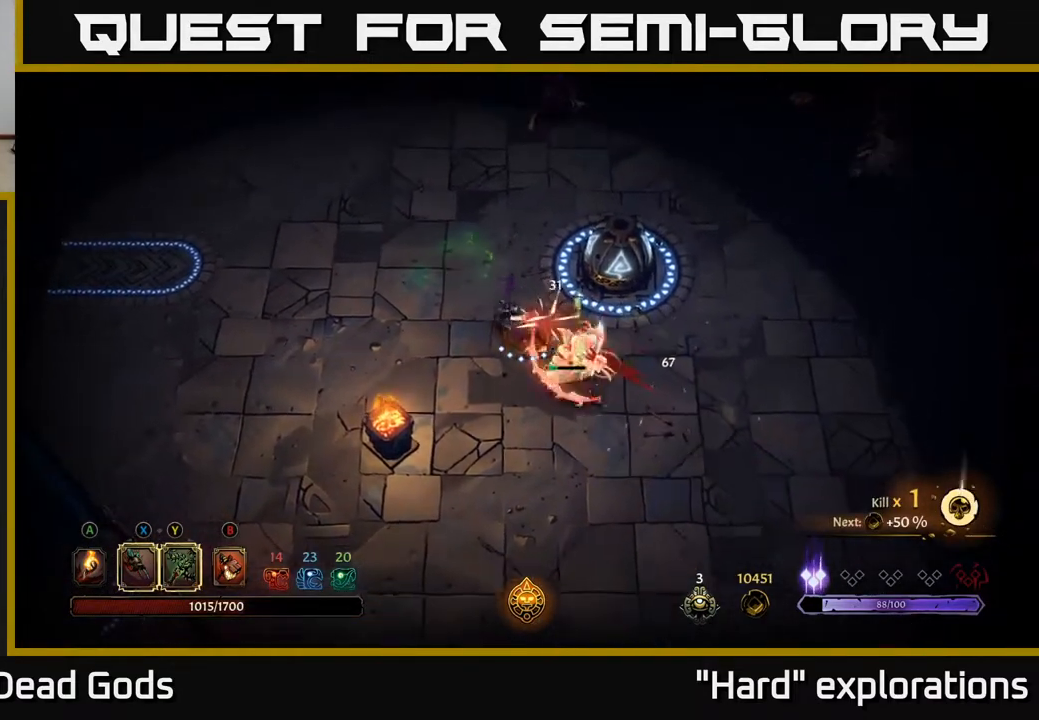
{"buttons": ["X"], "left_stick": "down-right", "right_stick": "center", "events": [[83, "X", "up"], [167, "X", "down"], [300, "X", "up"], [400, "X", "down"]]}
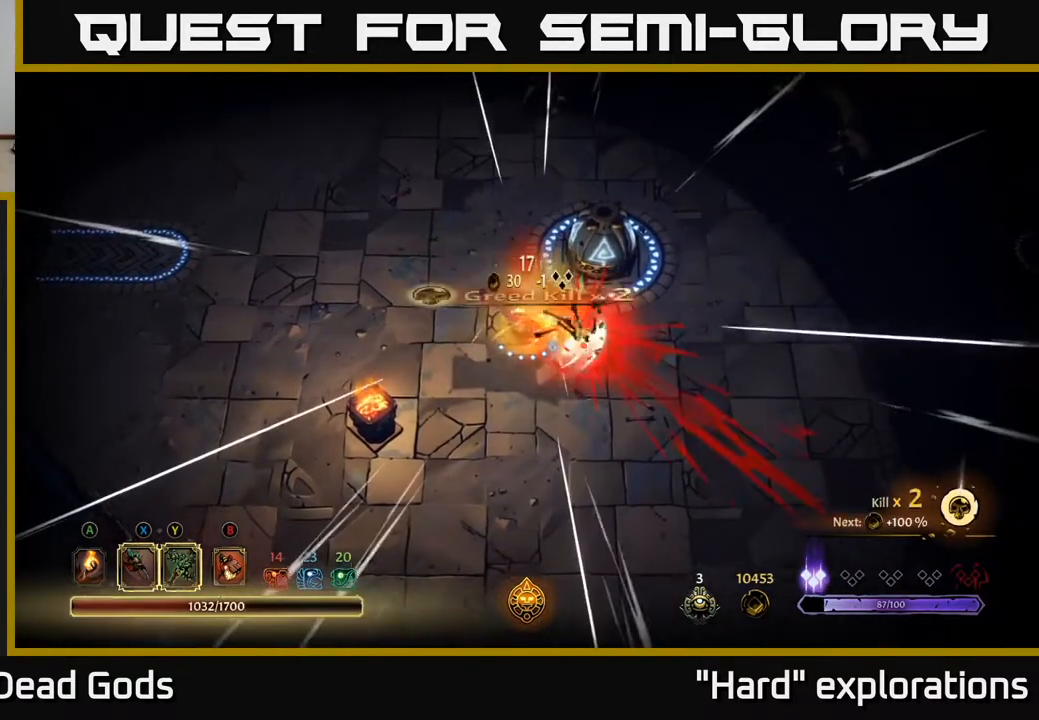
{"buttons": ["B"], "left_stick": "right", "right_stick": "center", "events": [[50, "X", "up"], [283, "left_stick", "right"], [500, "B", "down"]]}
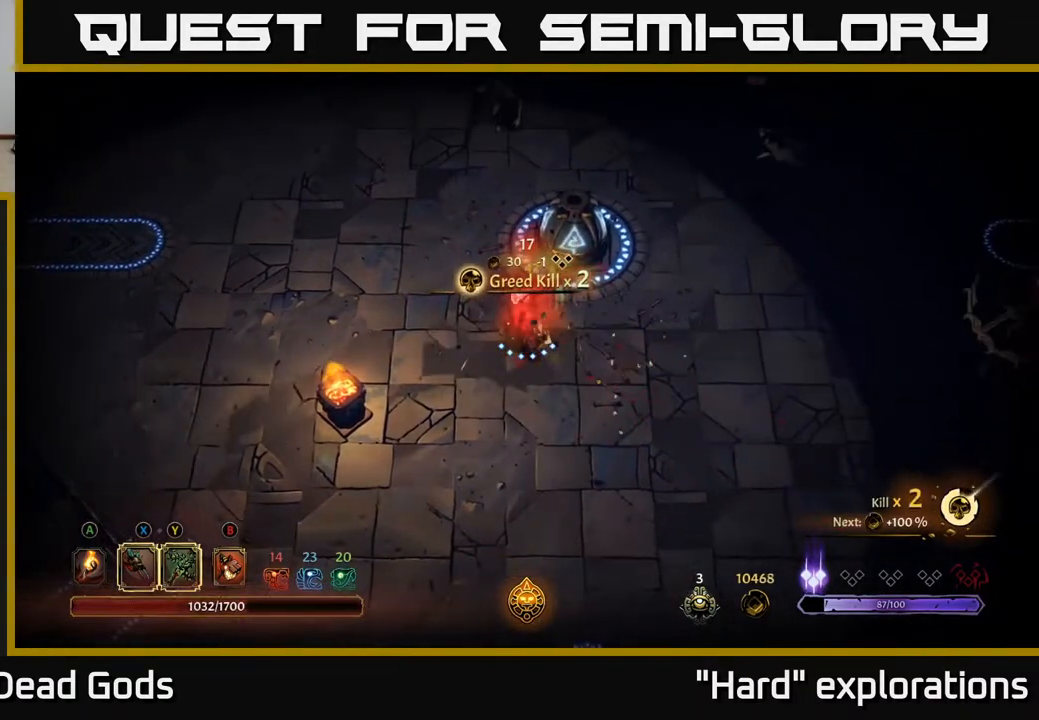
{"buttons": [], "left_stick": "right", "right_stick": "center", "events": [[67, "B", "up"]]}
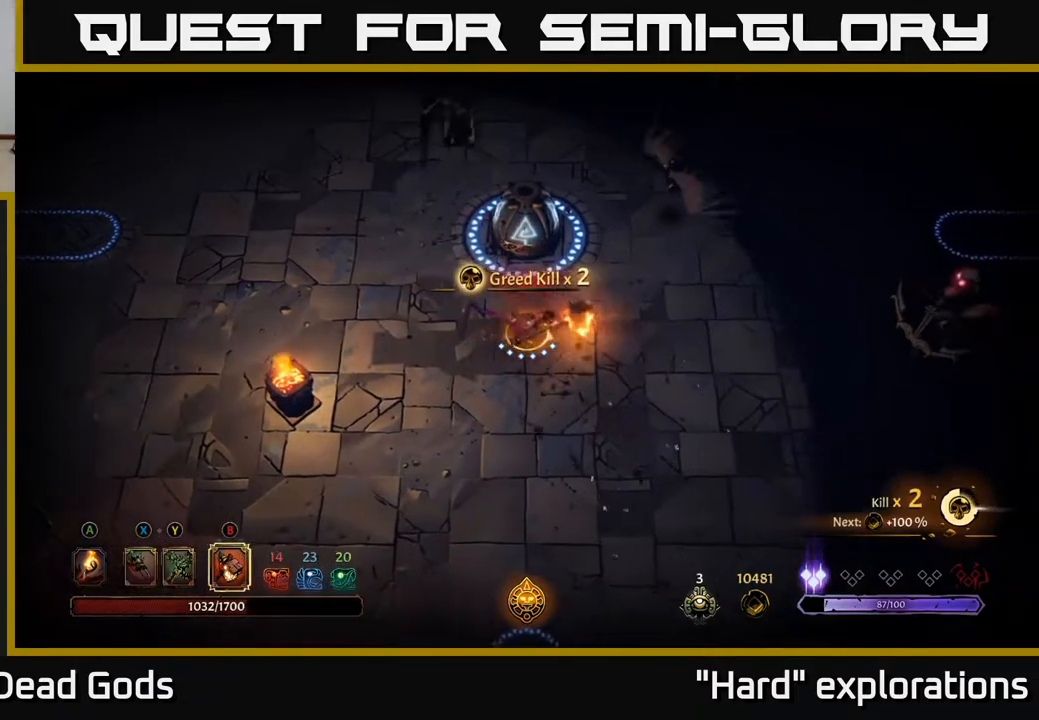
{"buttons": [], "left_stick": "up-right", "right_stick": "center", "events": [[250, "left_stick", "up-right"]]}